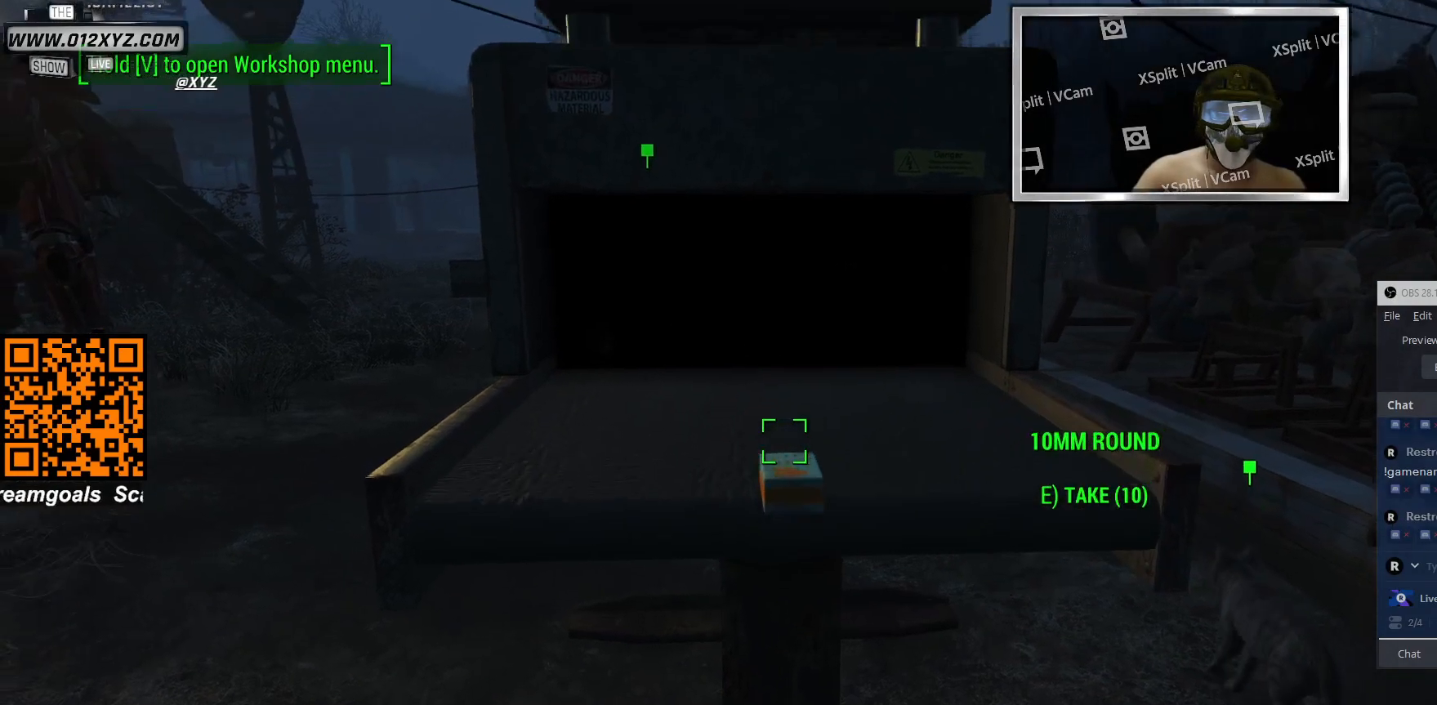
Gameplay with keyboard and mouse; each line is a JSON object with the keys and mouse buttons held at the frame after it. "events" lists presses ("down") and releases ("up") of "1", "2", "3", "4", "5", "a", "alt", "b", "c", "ctrl", "d", "e", "f", "g", "q", "r", "s", "shift", "space", "t", "tab", "v", "w", "x", "z", "mouse_left", "mouse_wheel", "mouse_right", "mouse_mb4" and "mouse_mb5" between this image and that frame as [ms after this image, input, new state], when the widget could be followed in between. "mouse_left", "mouse_wheel", "mouse_right", "mouse_mb4", "mouse_mb5" = the "left", "wheel", "right", "mb4", "mb5" buttons of the "mouse" list. No other keys are recorded. "wheel" means that the mouse wheel is clicked or scrolled. Not read: mouse_move.
{"keys": ["s"], "mouse": [], "events": [[100, "s", "down"]]}
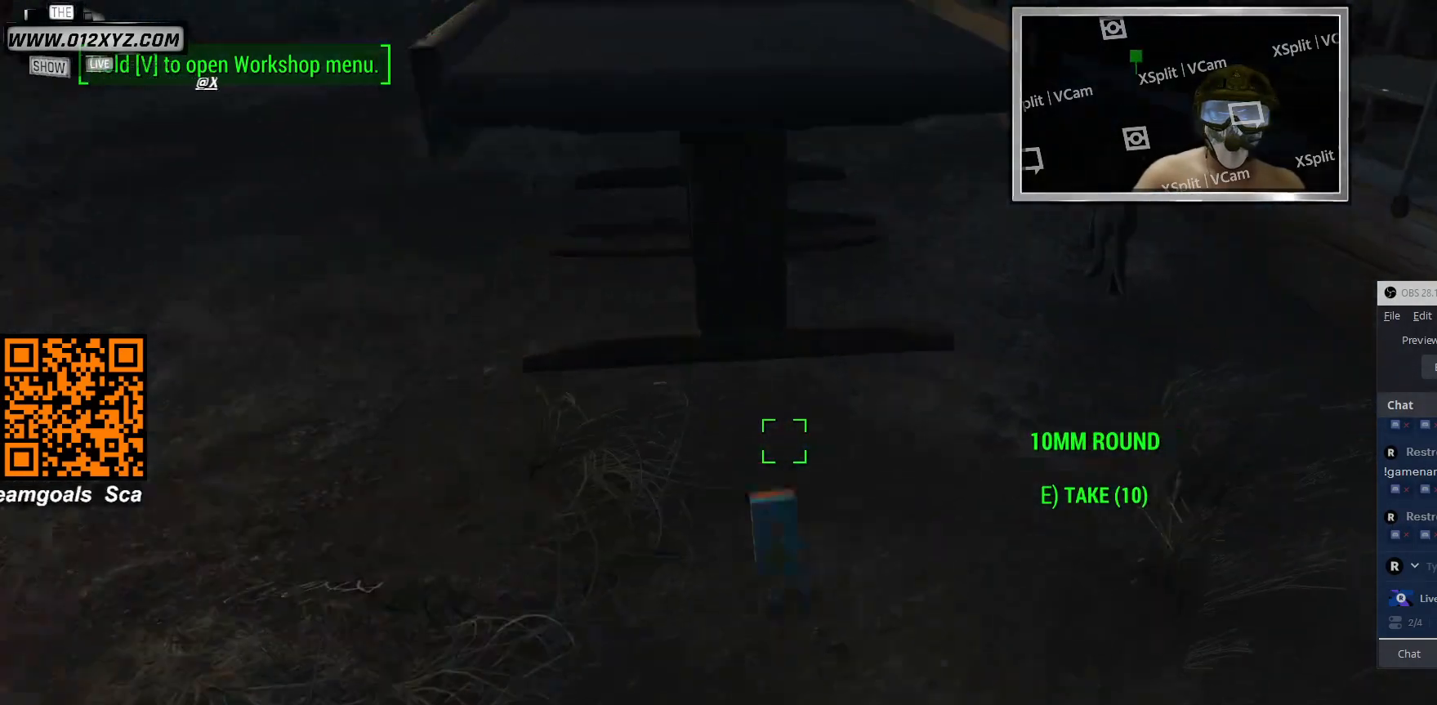
{"keys": [], "mouse": [], "events": [[100, "s", "up"]]}
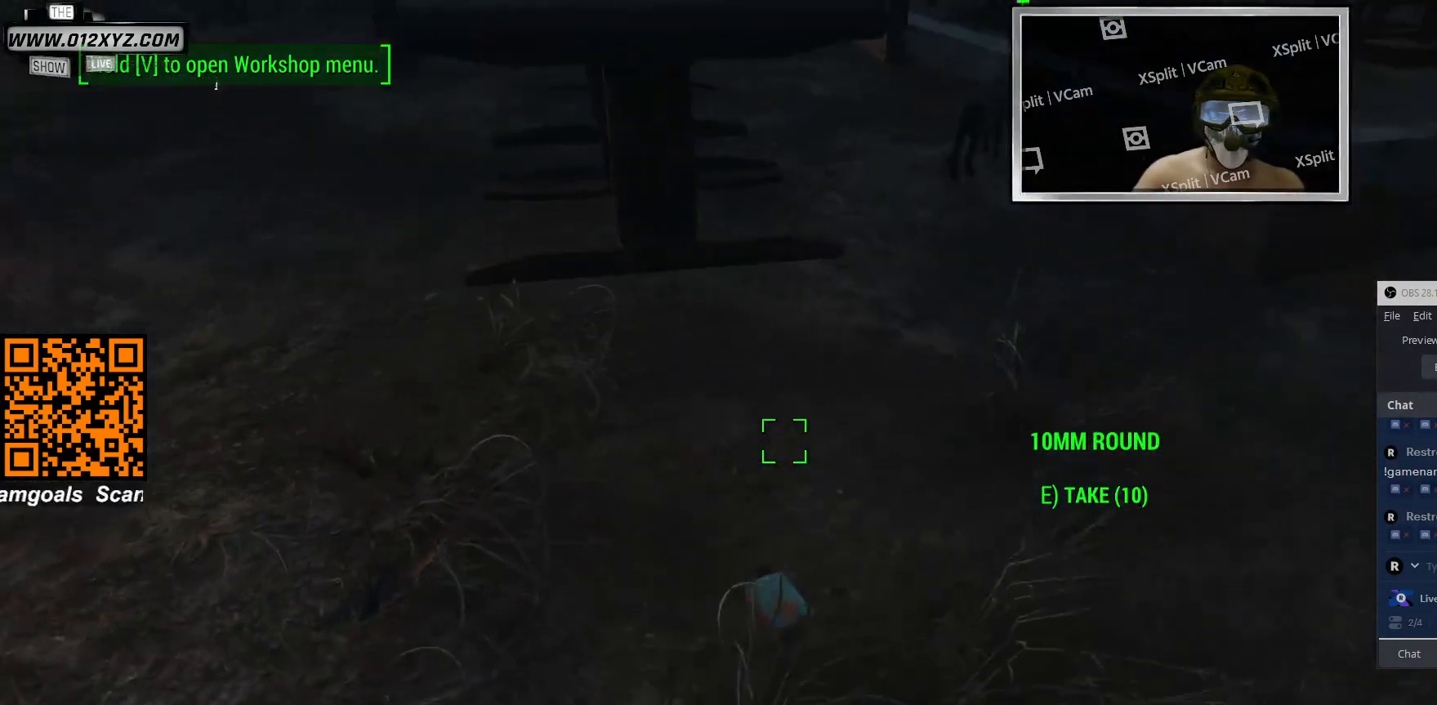
{"keys": [], "mouse": [], "events": []}
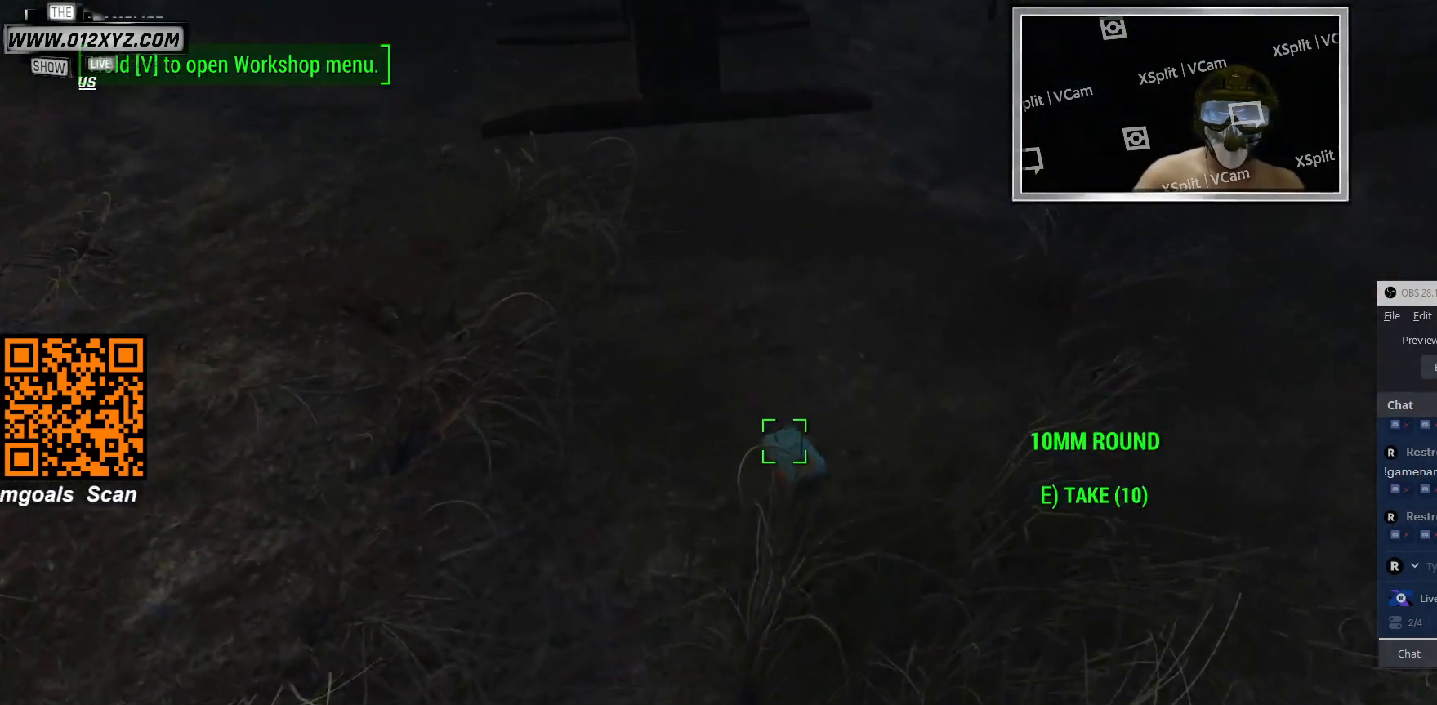
{"keys": [], "mouse": [], "events": []}
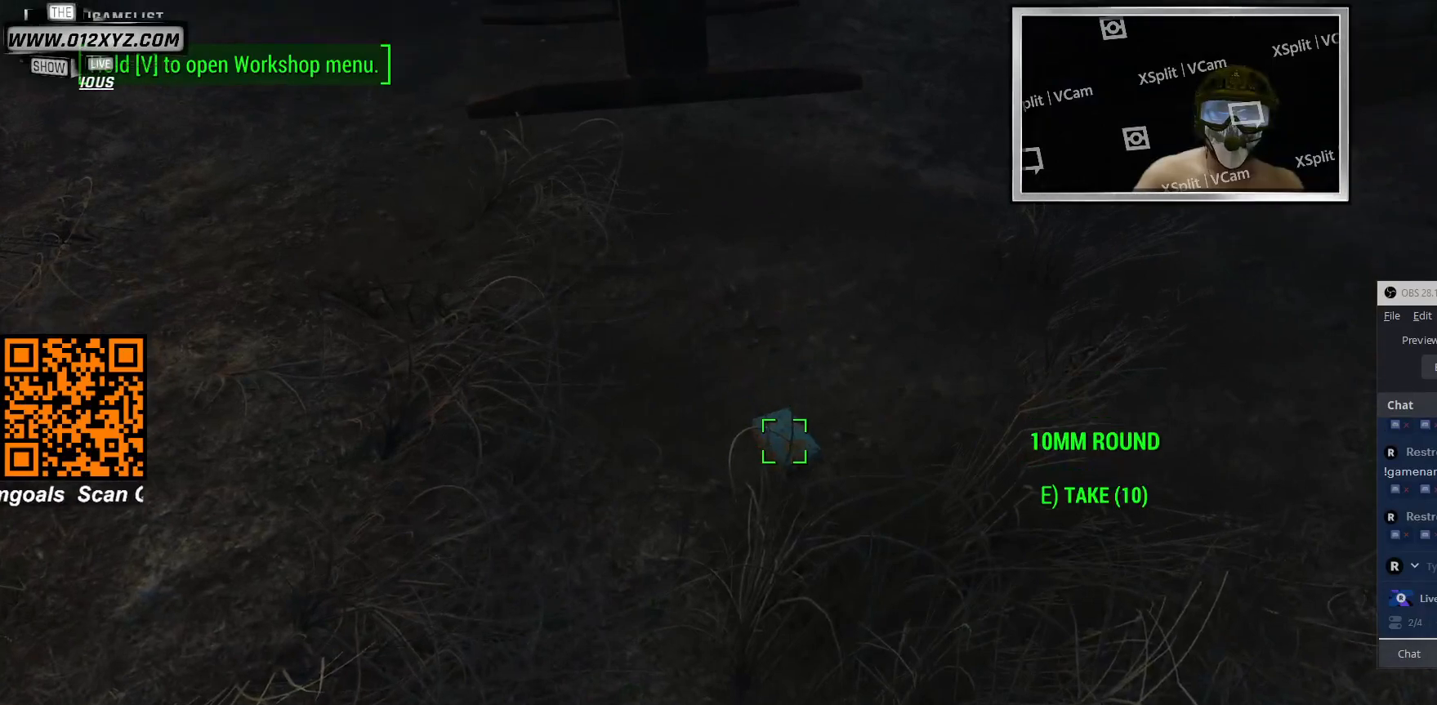
{"keys": [], "mouse": [], "events": [[200, "e", "down"], [300, "e", "up"]]}
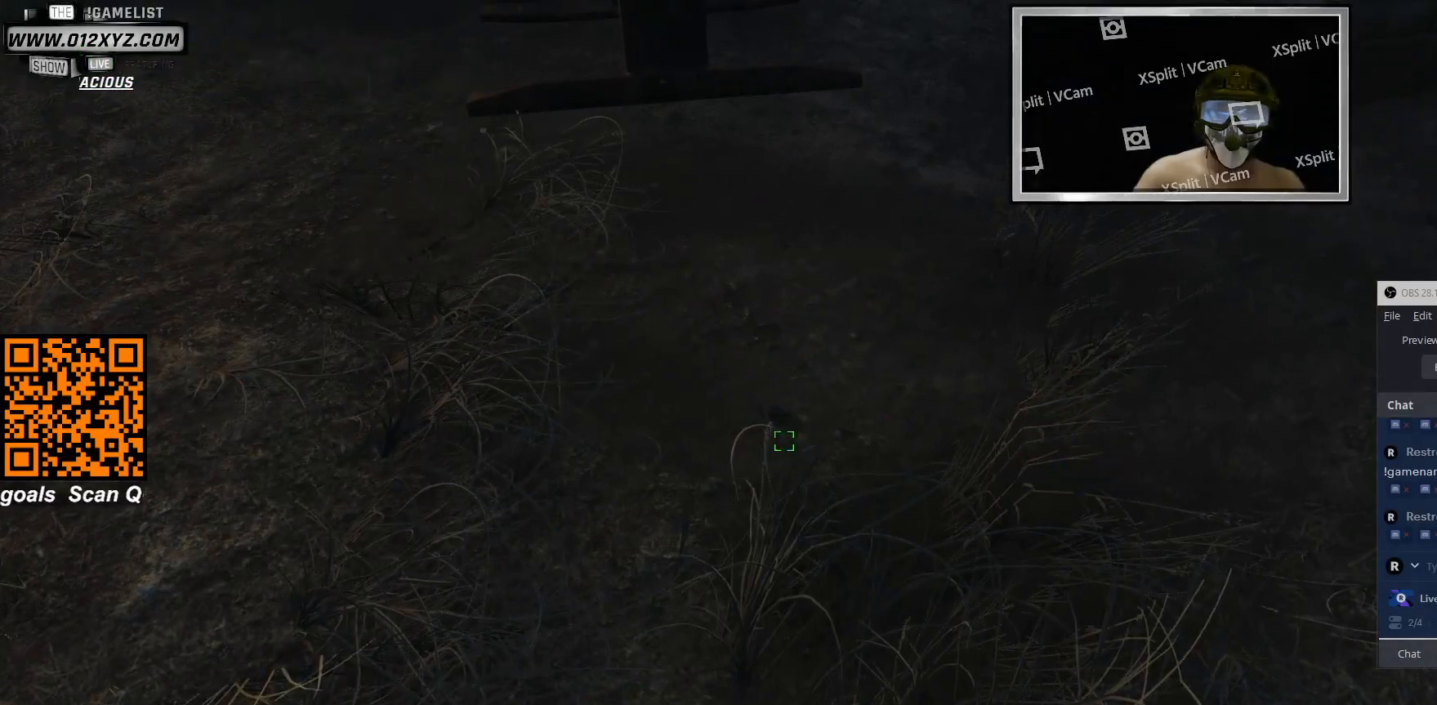
{"keys": [], "mouse": [], "events": []}
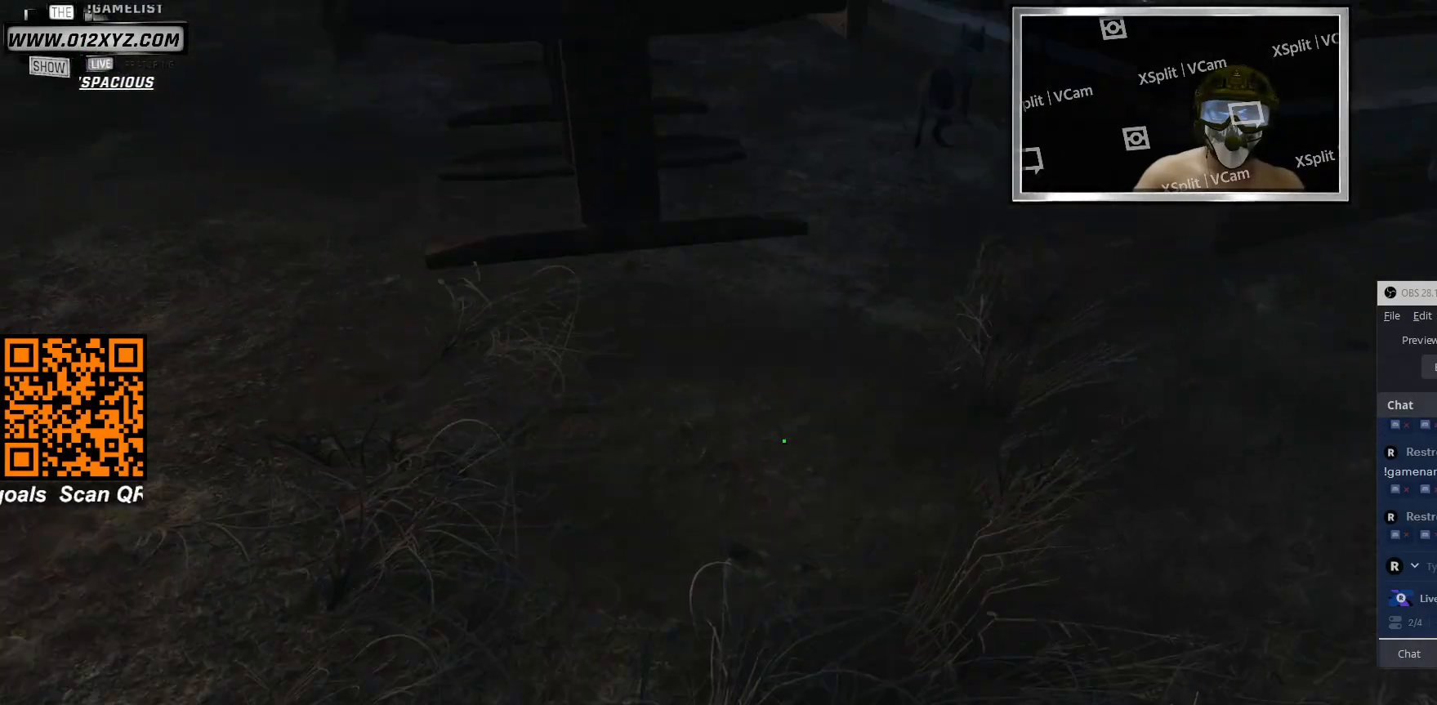
{"keys": [], "mouse": [], "events": []}
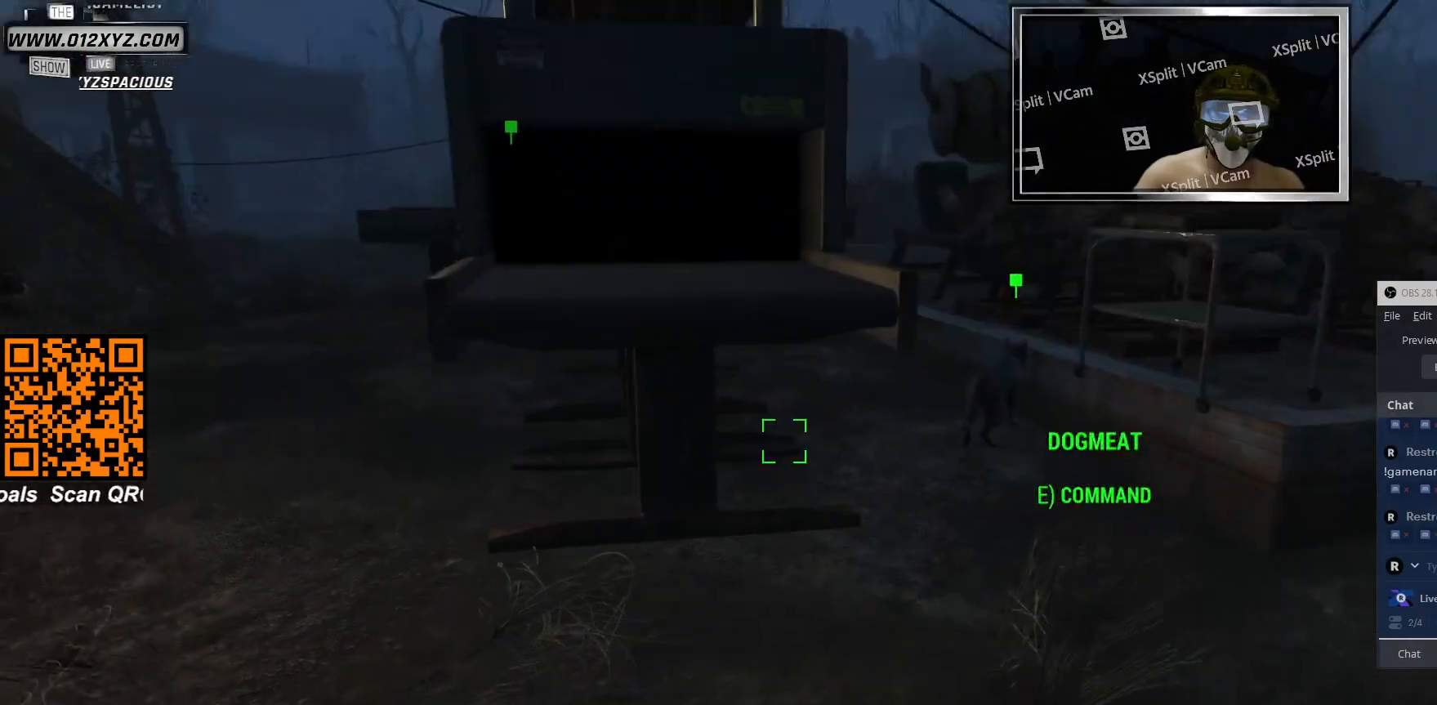
{"keys": ["d", "w"], "mouse": [], "events": [[266, "d", "down"], [433, "w", "down"]]}
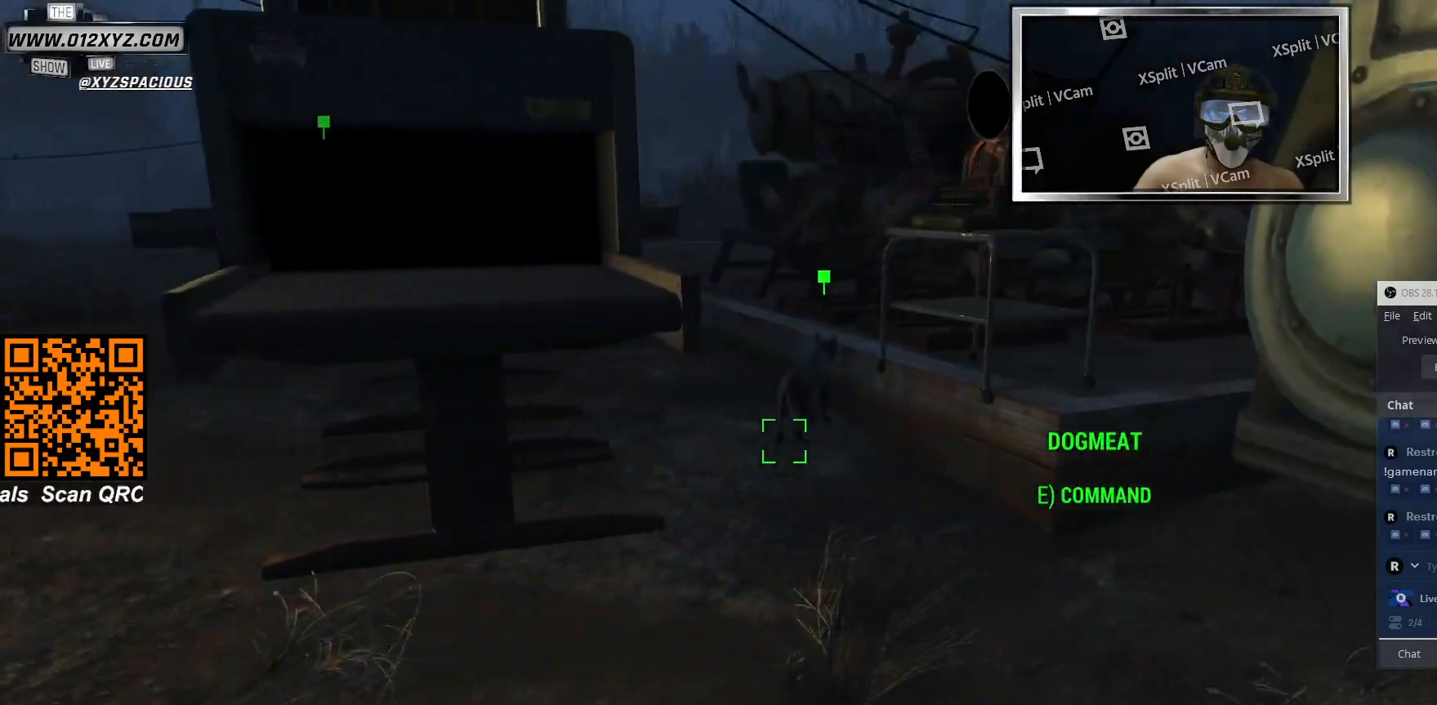
{"keys": ["w"], "mouse": [], "events": [[33, "d", "up"]]}
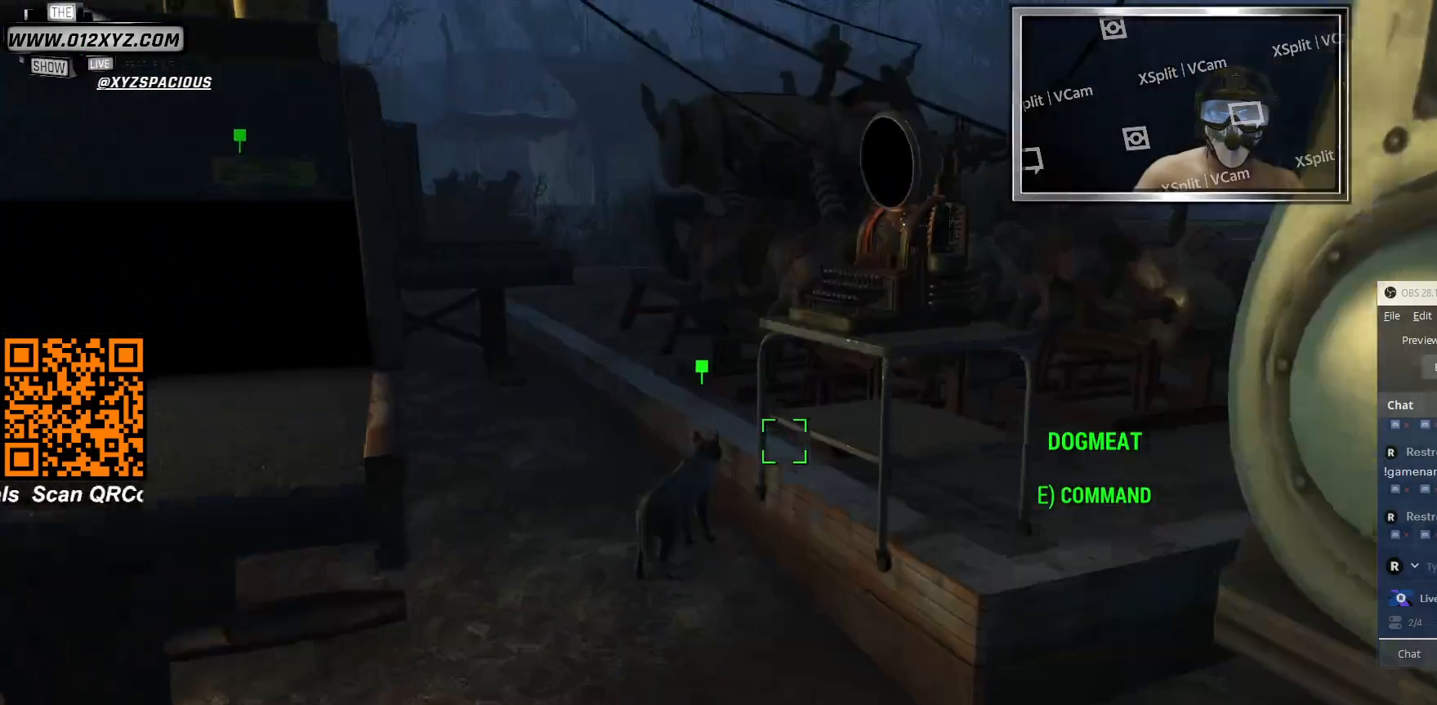
{"keys": ["w"], "mouse": [], "events": []}
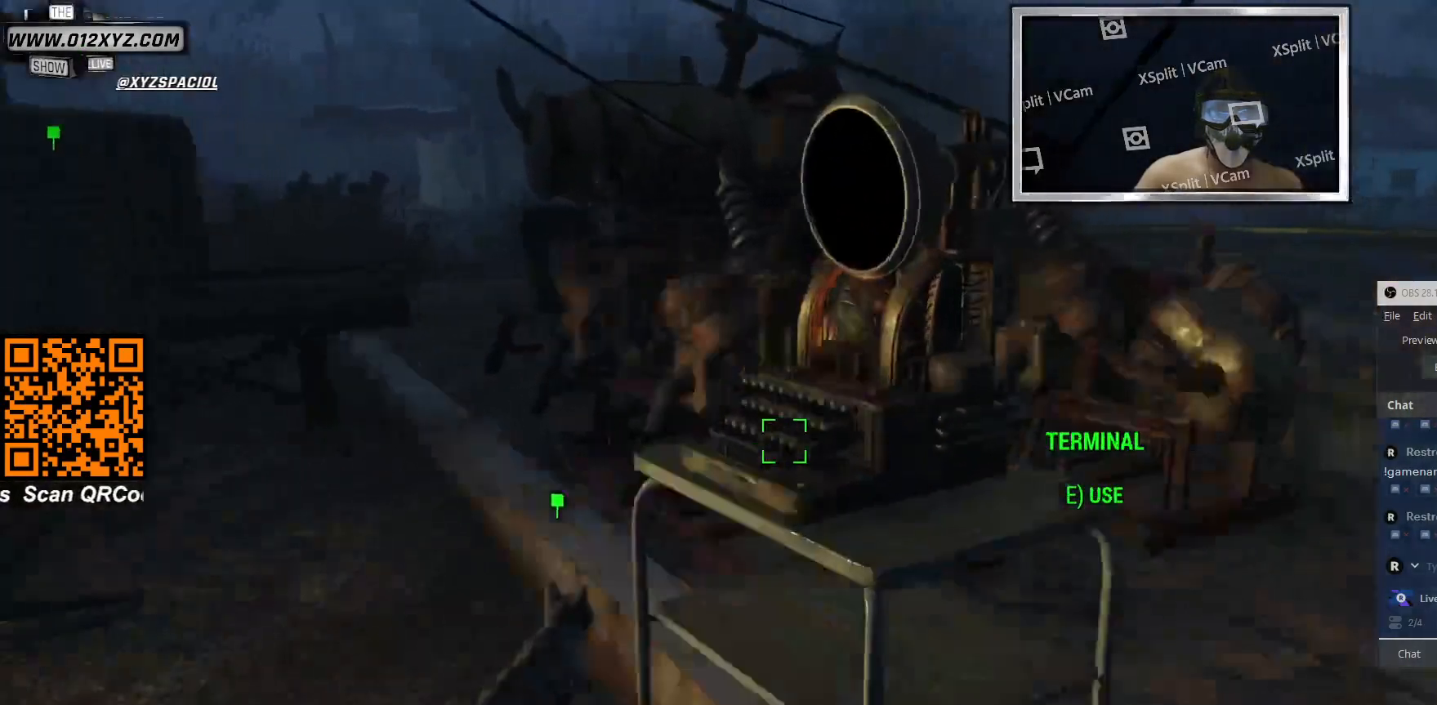
{"keys": [], "mouse": [], "events": [[66, "a", "down"], [300, "a", "up"], [300, "w", "up"]]}
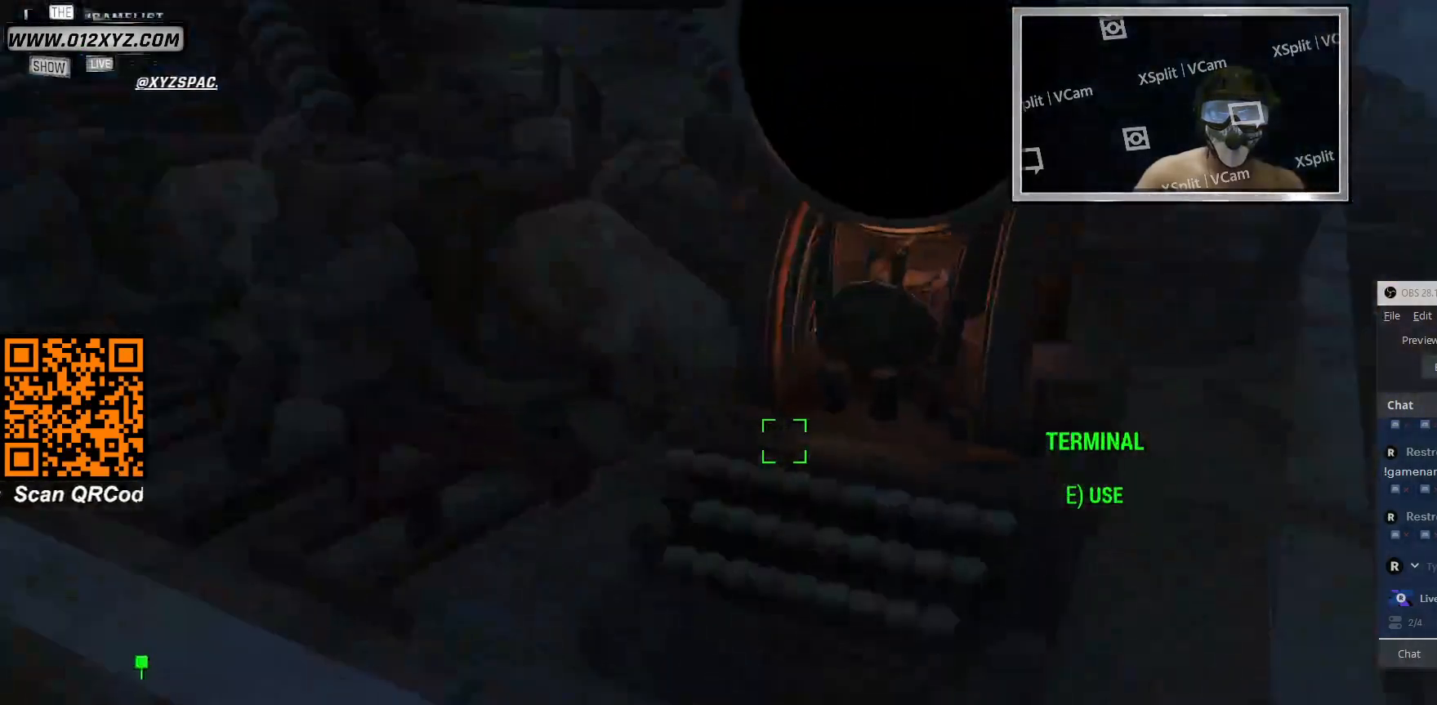
{"keys": ["e"], "mouse": [], "events": [[433, "e", "down"]]}
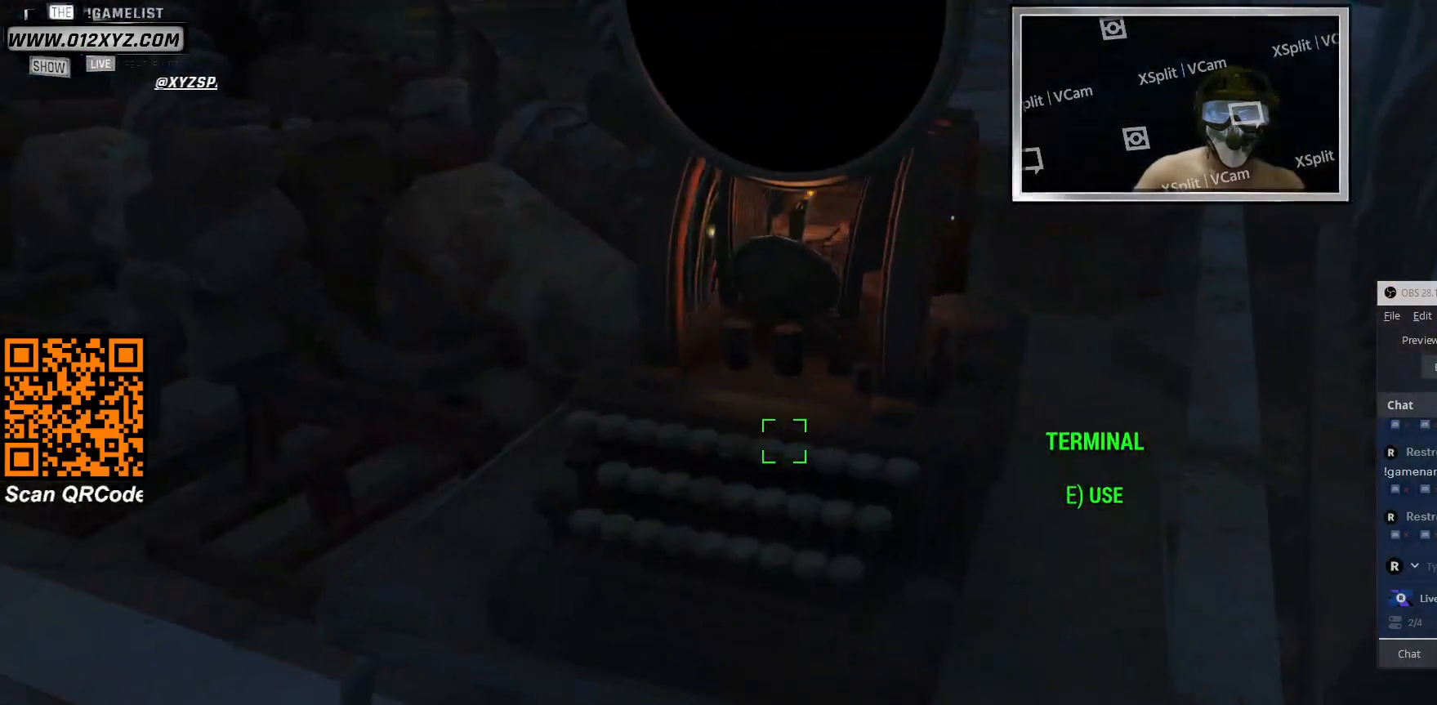
{"keys": [], "mouse": [], "events": [[66, "e", "up"]]}
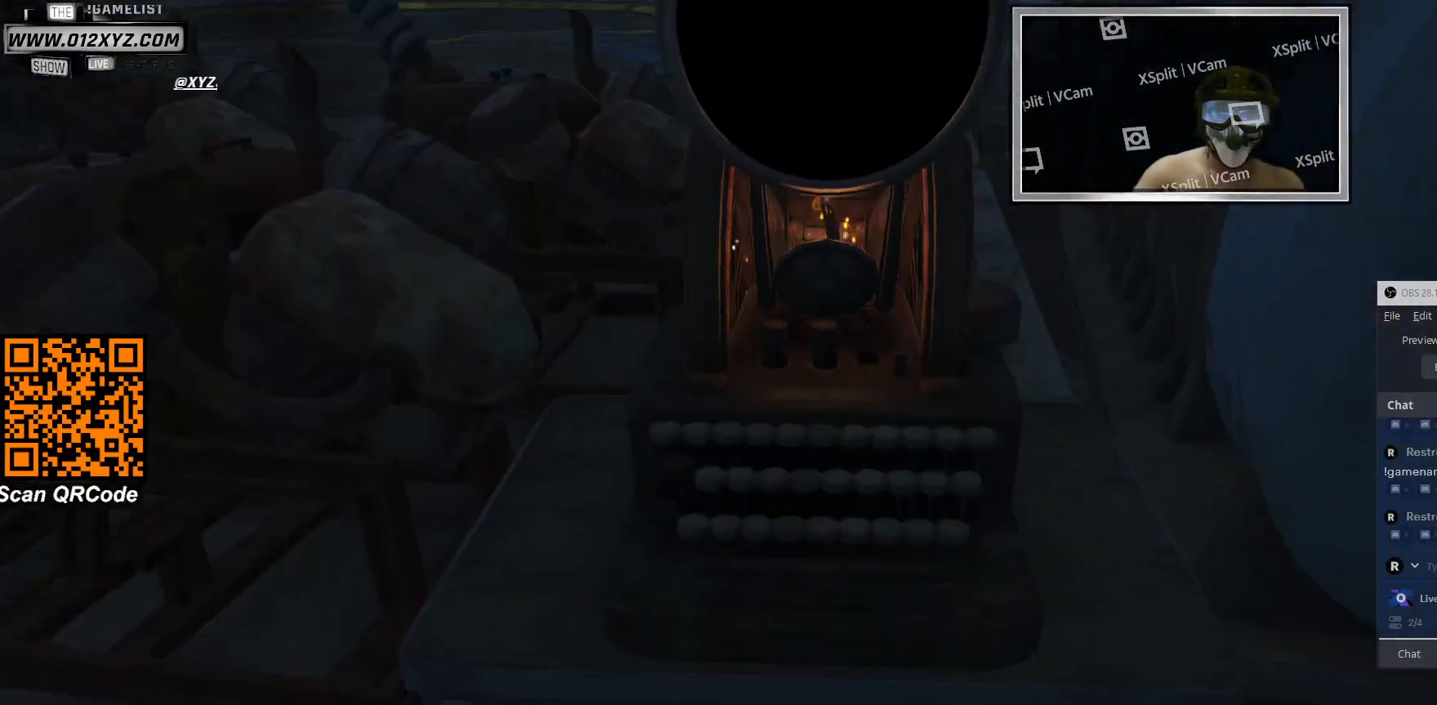
{"keys": [], "mouse": [], "events": []}
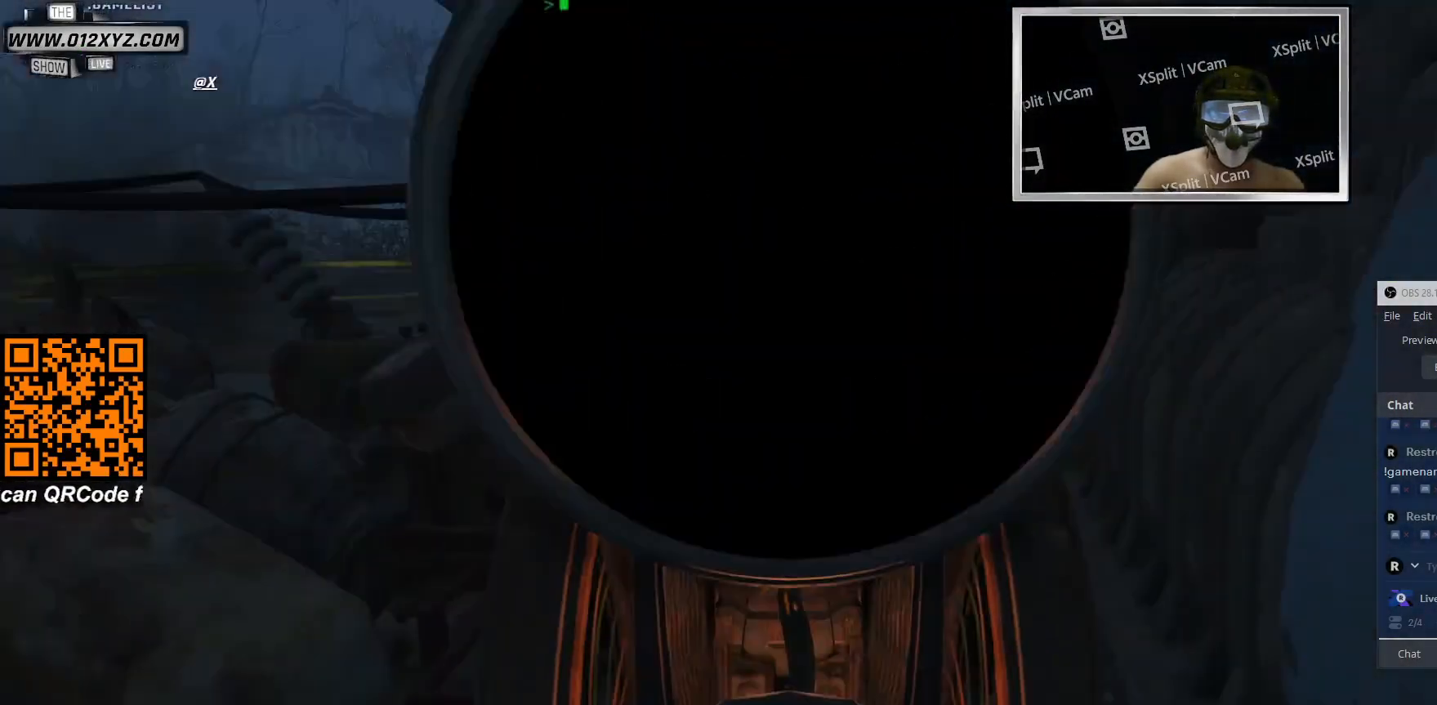
{"keys": [], "mouse": [], "events": []}
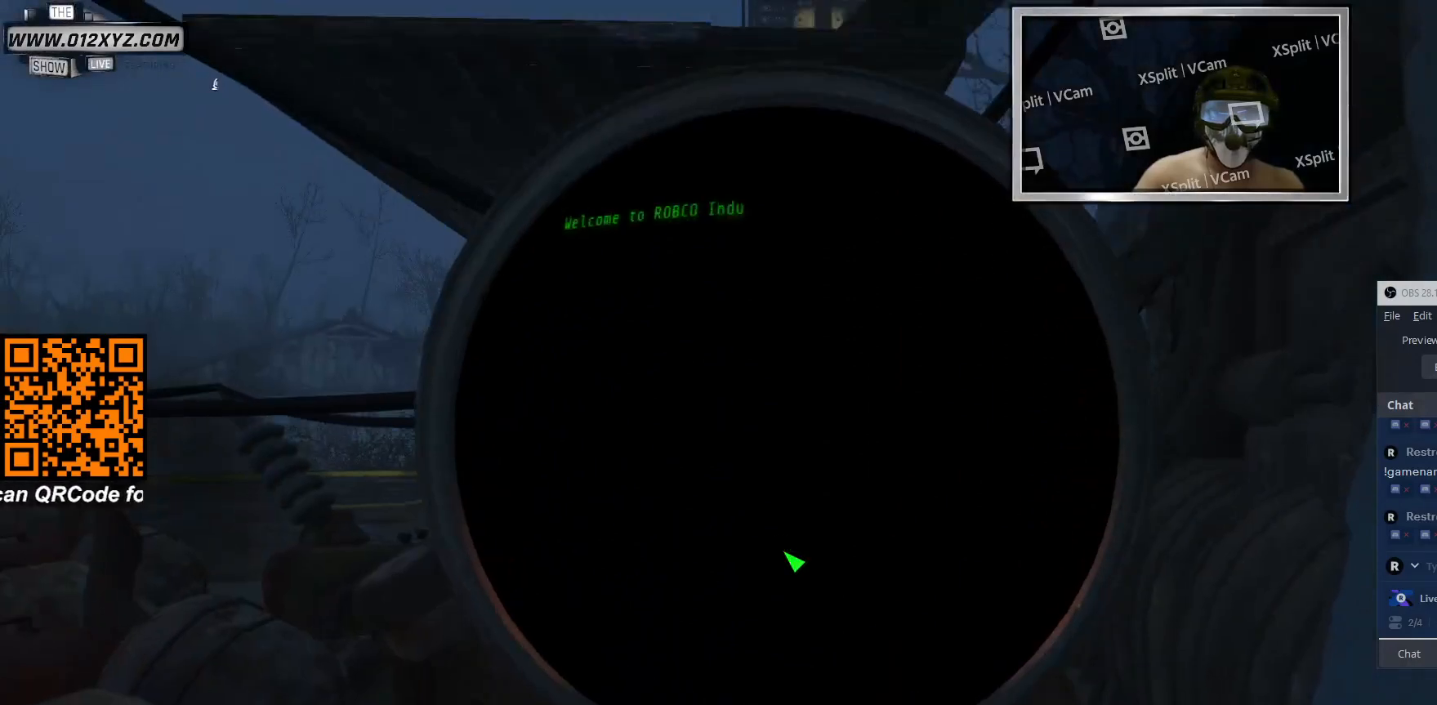
{"keys": [], "mouse": [], "events": [[233, "mouse_left", "down"], [366, "mouse_left", "up"]]}
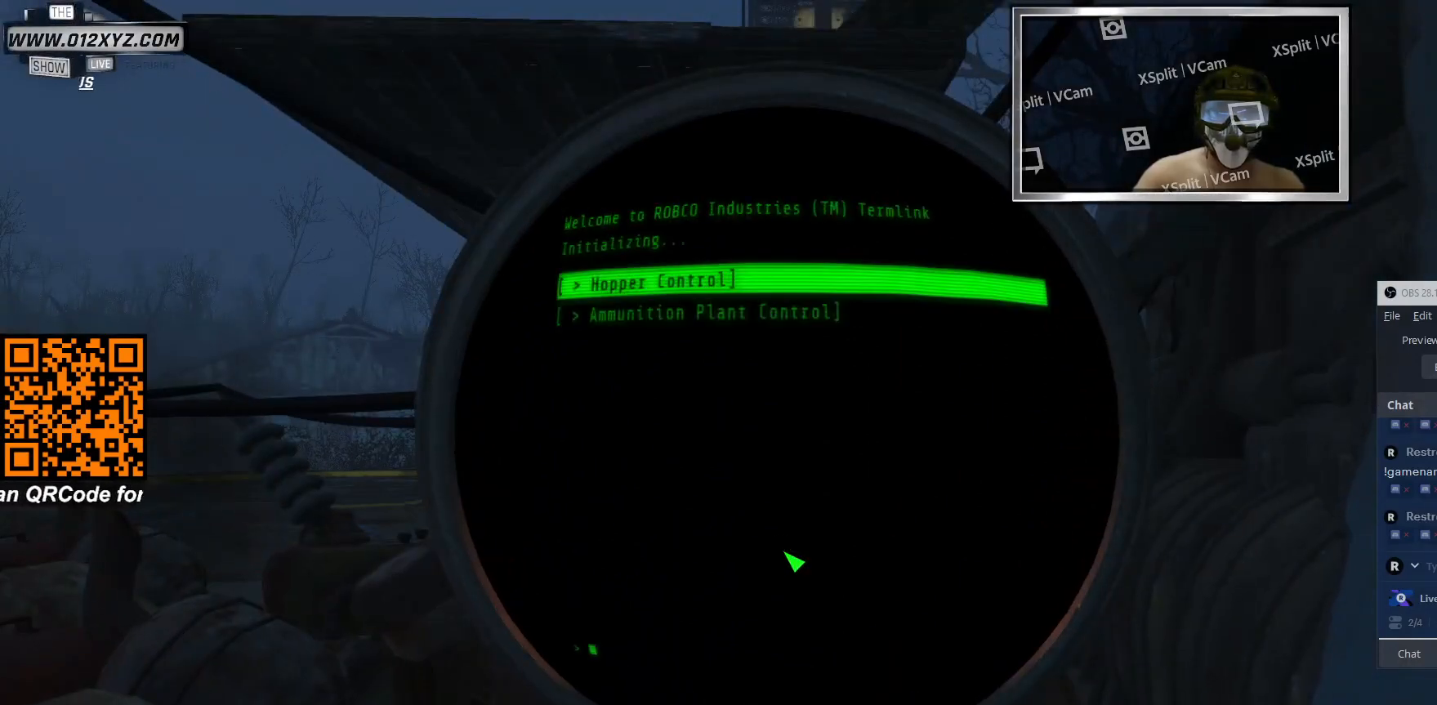
{"keys": [], "mouse": [], "events": []}
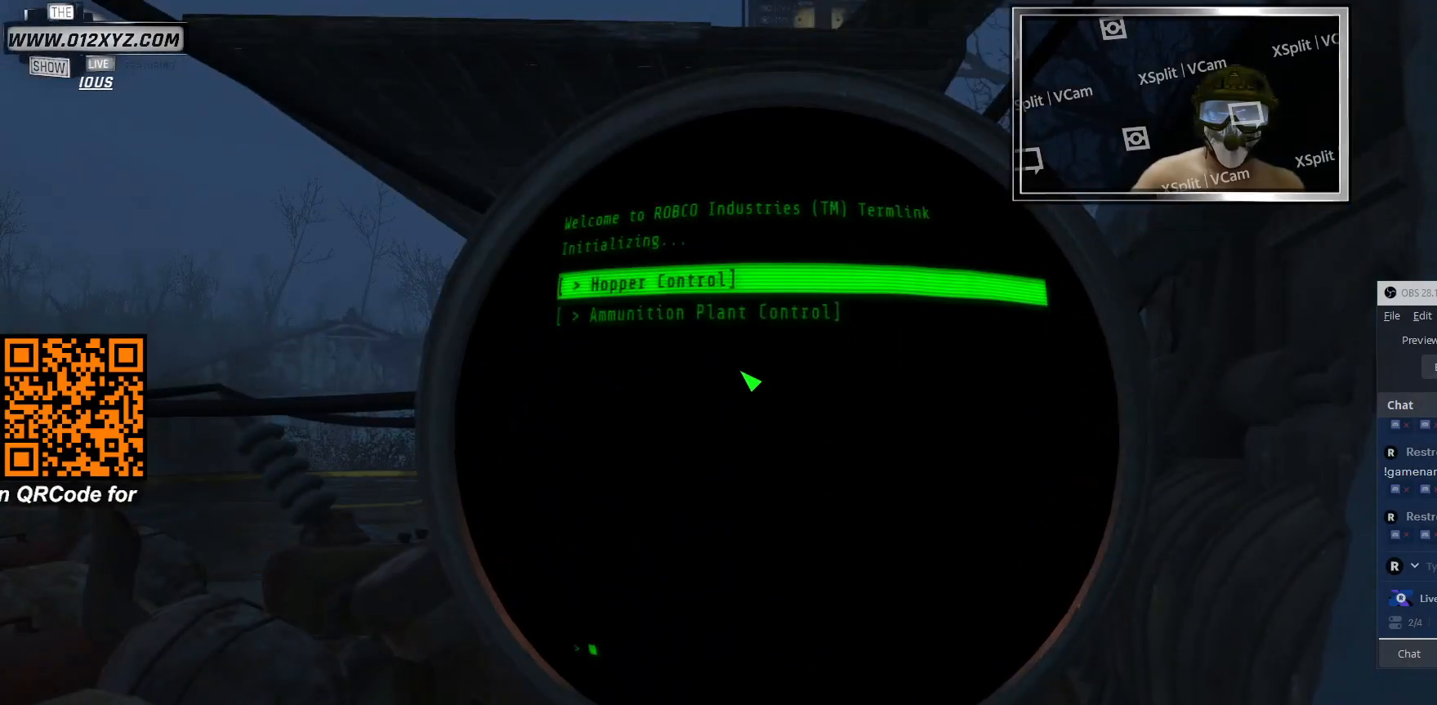
{"keys": [], "mouse": ["left"], "events": [[400, "mouse_left", "down"]]}
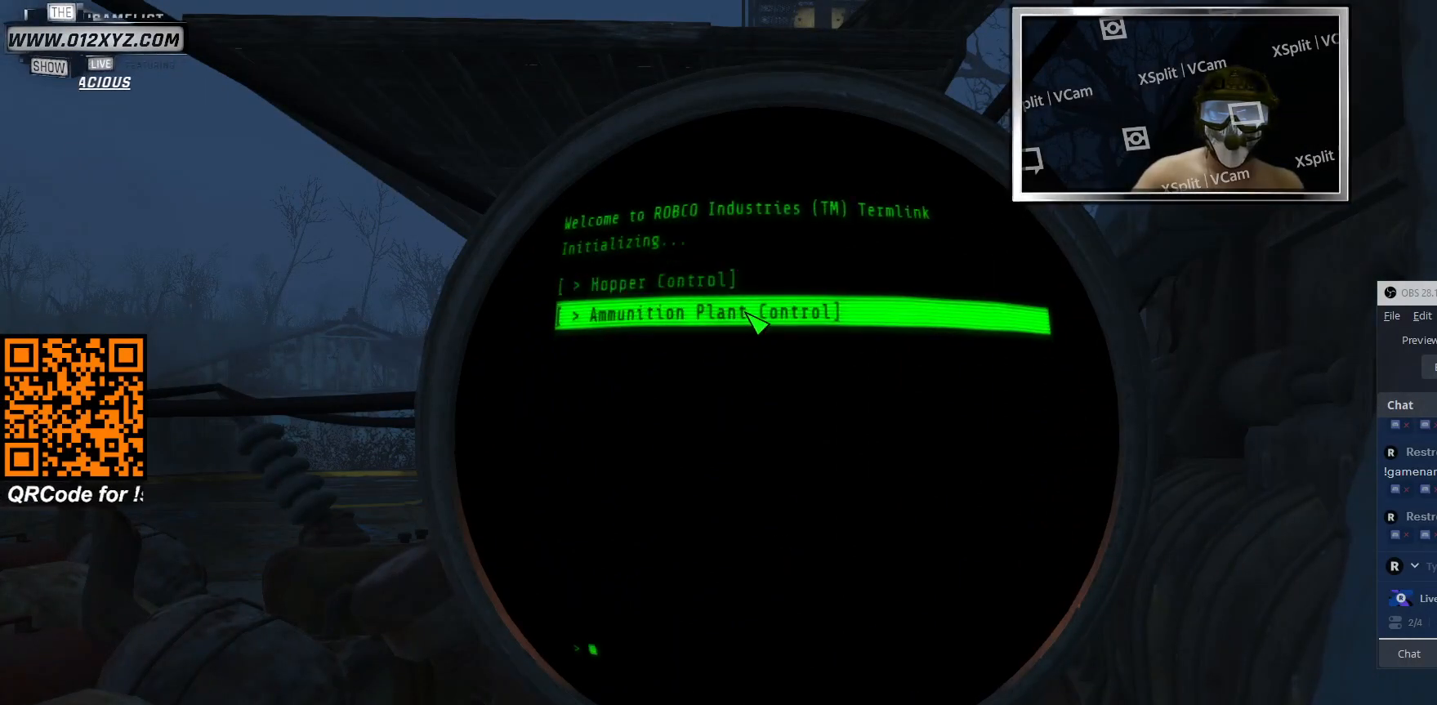
{"keys": [], "mouse": [], "events": [[33, "mouse_left", "up"]]}
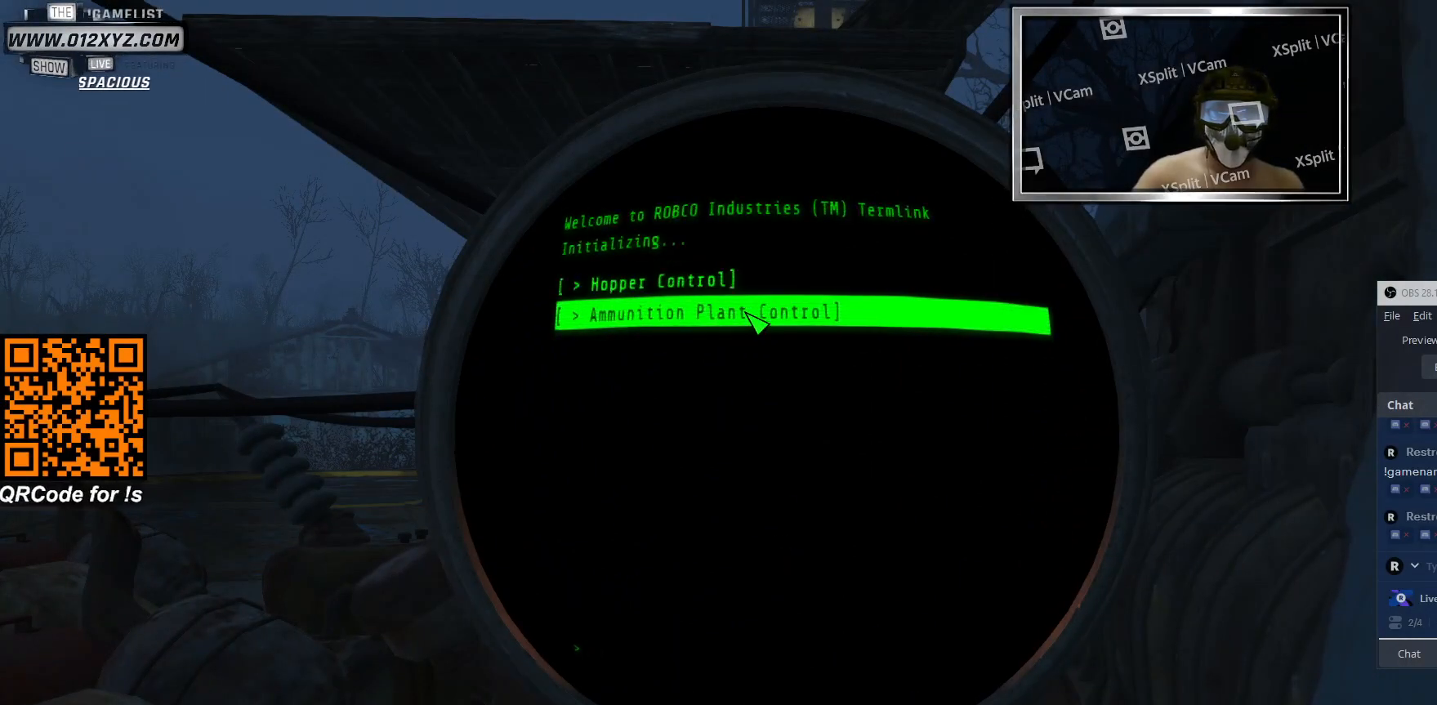
{"keys": [], "mouse": [], "events": [[66, "mouse_left", "down"], [200, "mouse_left", "up"]]}
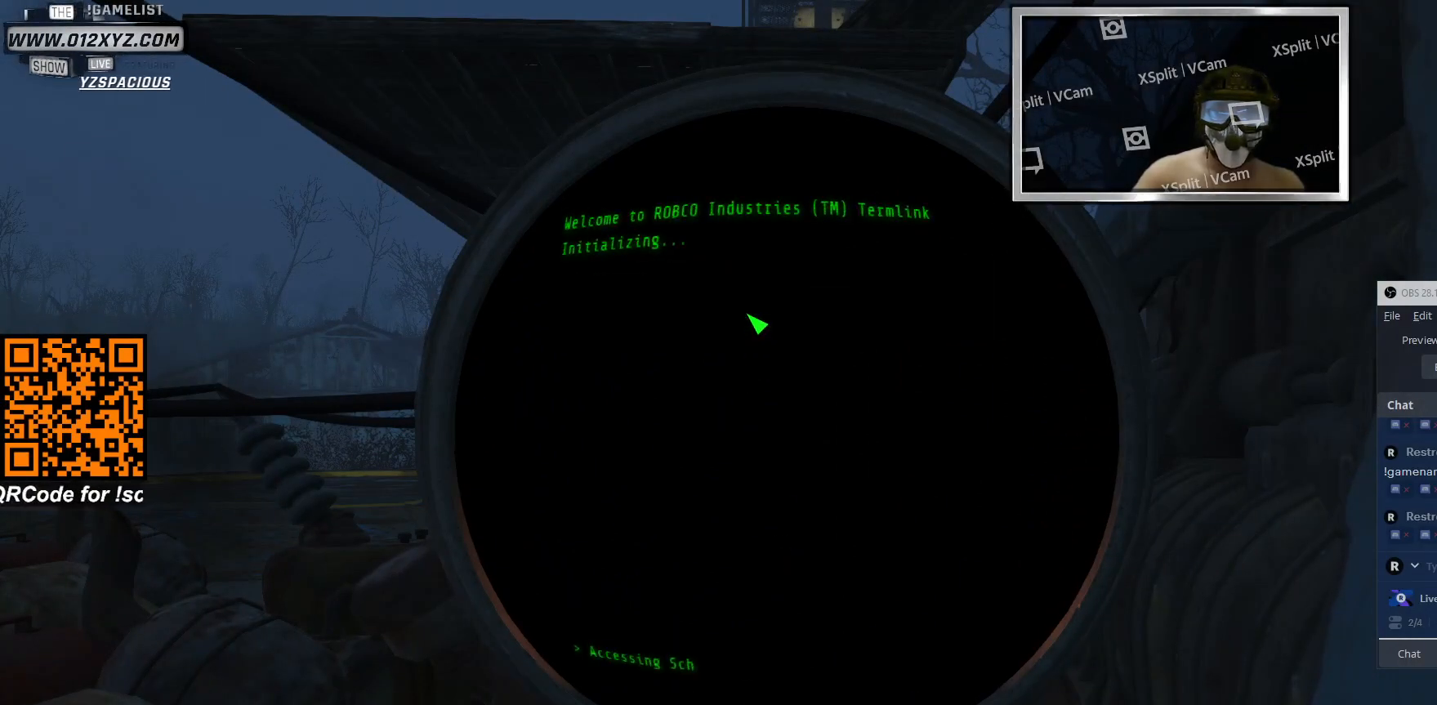
{"keys": [], "mouse": [], "events": []}
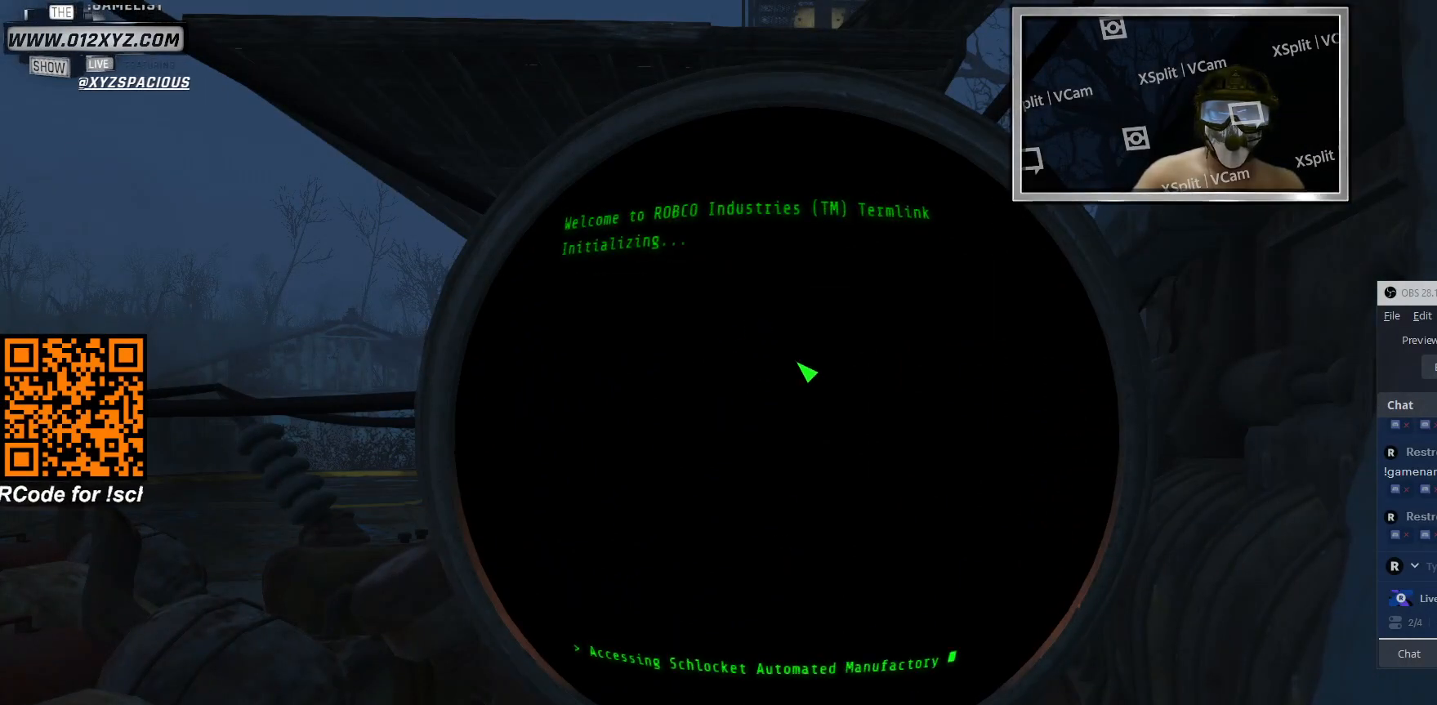
{"keys": [], "mouse": [], "events": [[166, "mouse_left", "down"], [300, "mouse_left", "up"]]}